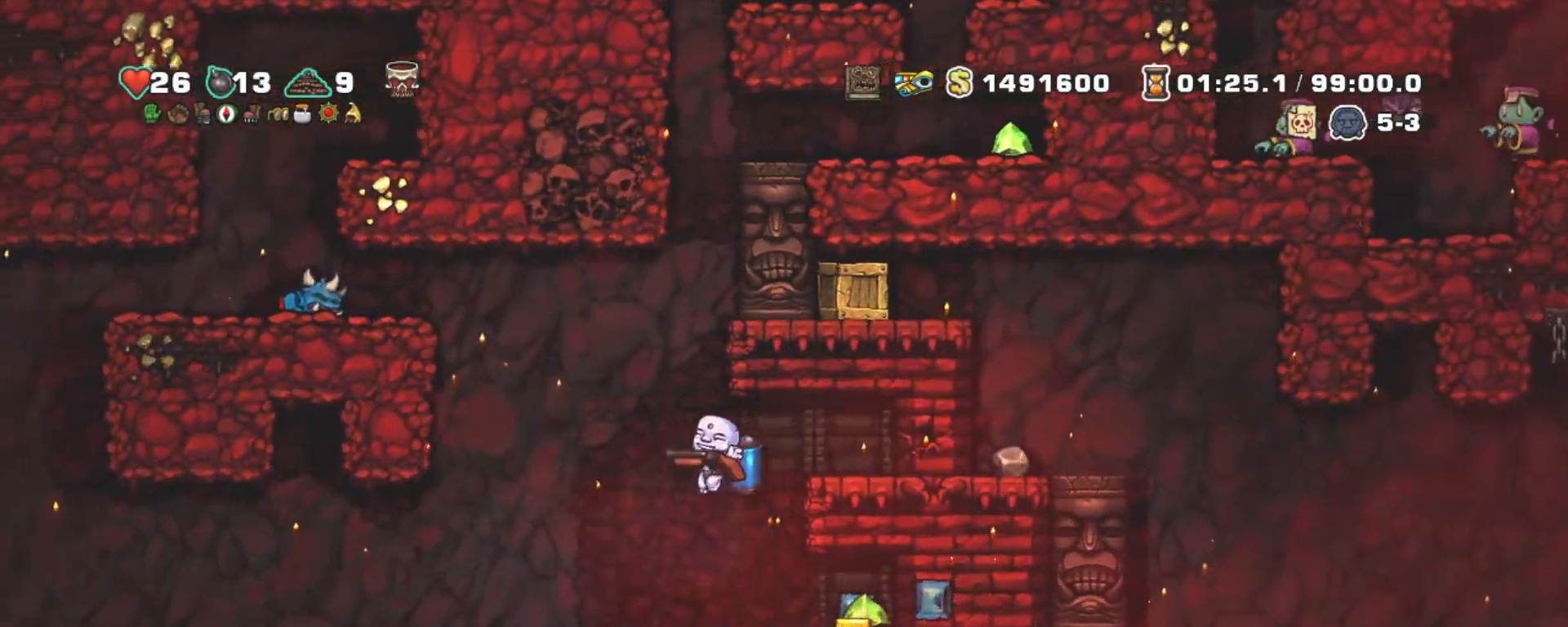
Gameplay with keyboard; each line is a JSON object with the keys held at the frame after it. "events" lists presses ("down") and releases ("up") of "a", "down", "escape", "left", "right", "s", "shift", "space", "tab", "up", "x" and "z" between this image and that frame as [ms after this image, input, new state], when the widget could be followed in between. No other keys are recorded. Mouse input is not recorded.
{"keys": ["left", "shift"], "events": [[350, "z", "down"], [450, "z", "up"]]}
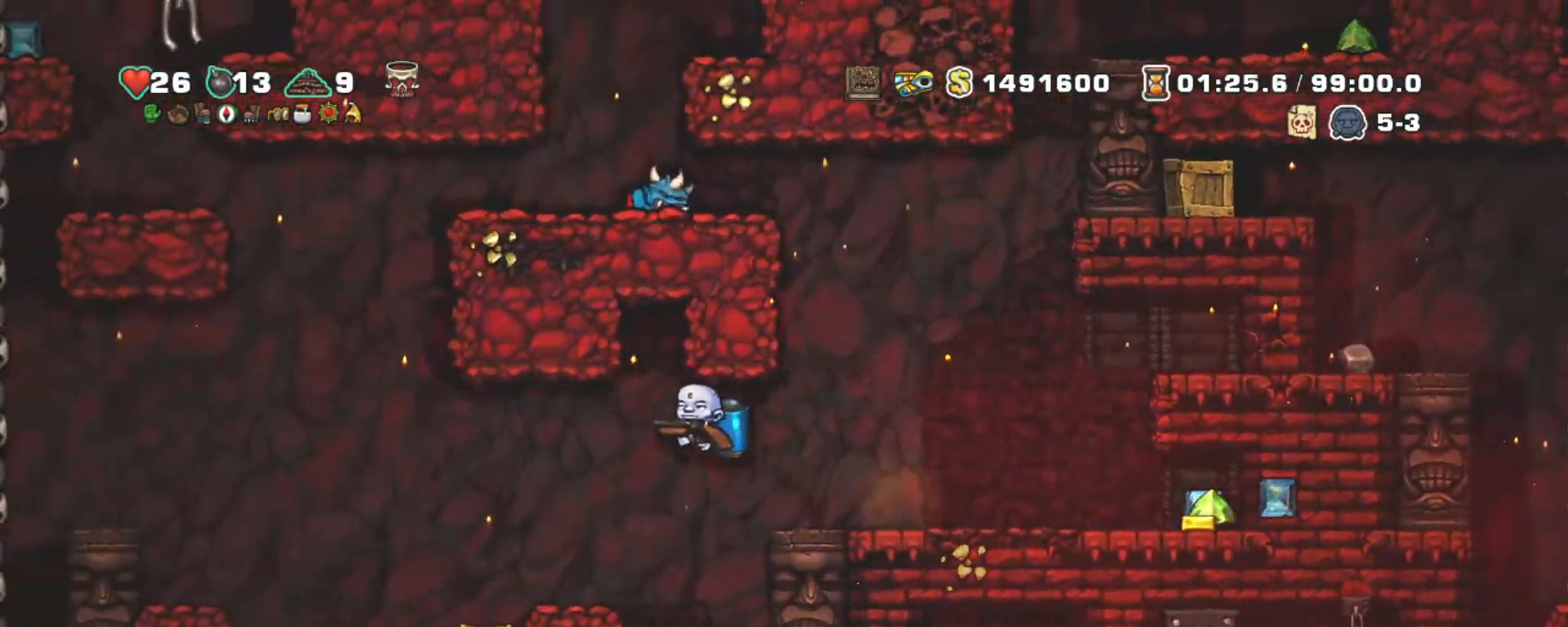
{"keys": ["right", "shift", "z"], "events": [[233, "z", "down"], [267, "z", "up"], [367, "z", "down"], [467, "right", "down"], [500, "left", "up"]]}
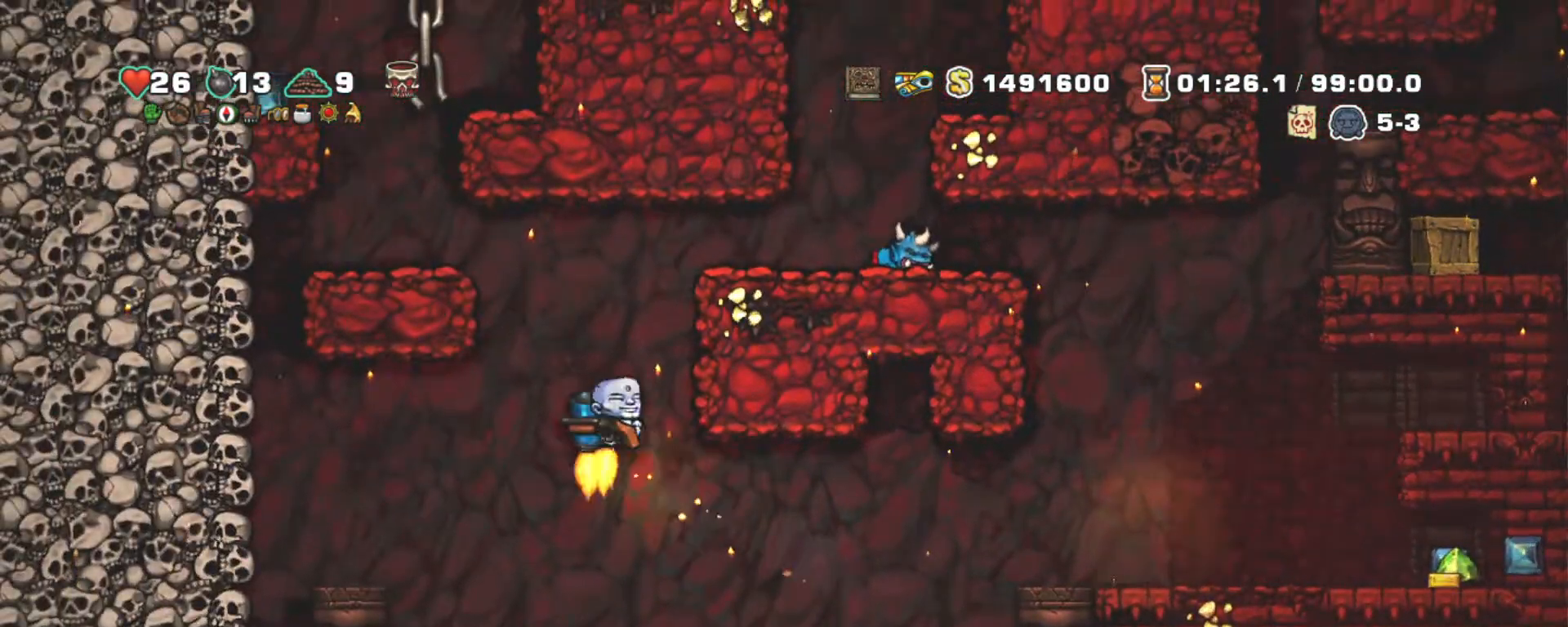
{"keys": ["right", "shift"], "events": [[100, "right", "up"], [250, "right", "down"], [483, "z", "up"]]}
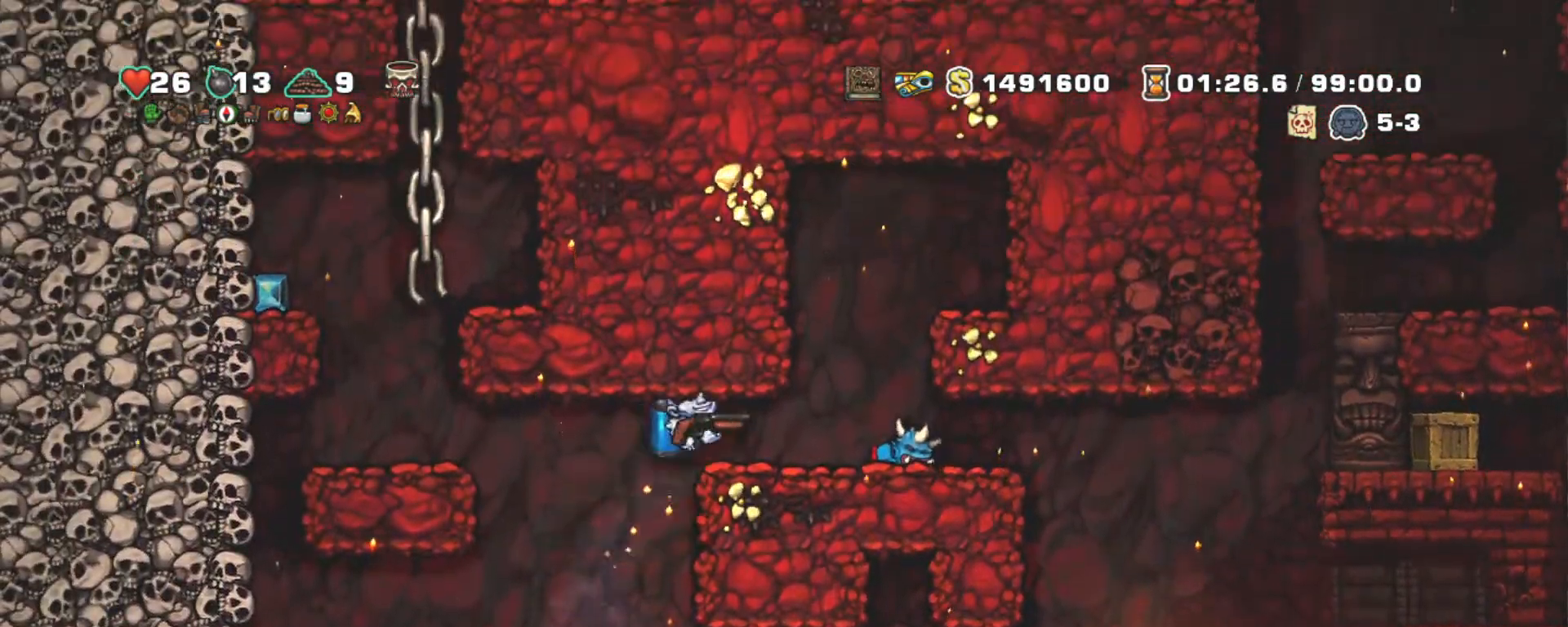
{"keys": ["left", "shift", "z"], "events": [[17, "right", "up"], [67, "left", "down"], [450, "z", "down"]]}
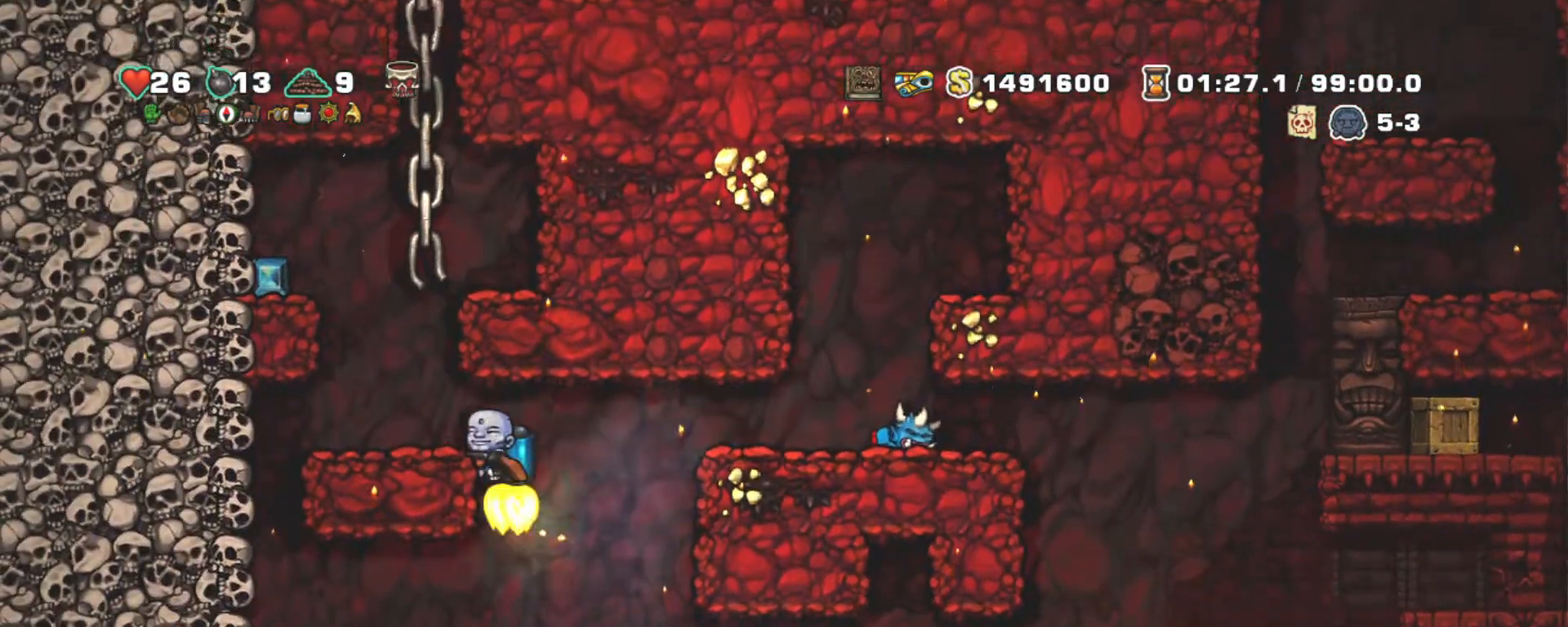
{"keys": ["shift", "z"], "events": [[50, "z", "up"], [150, "left", "up"], [150, "z", "down"]]}
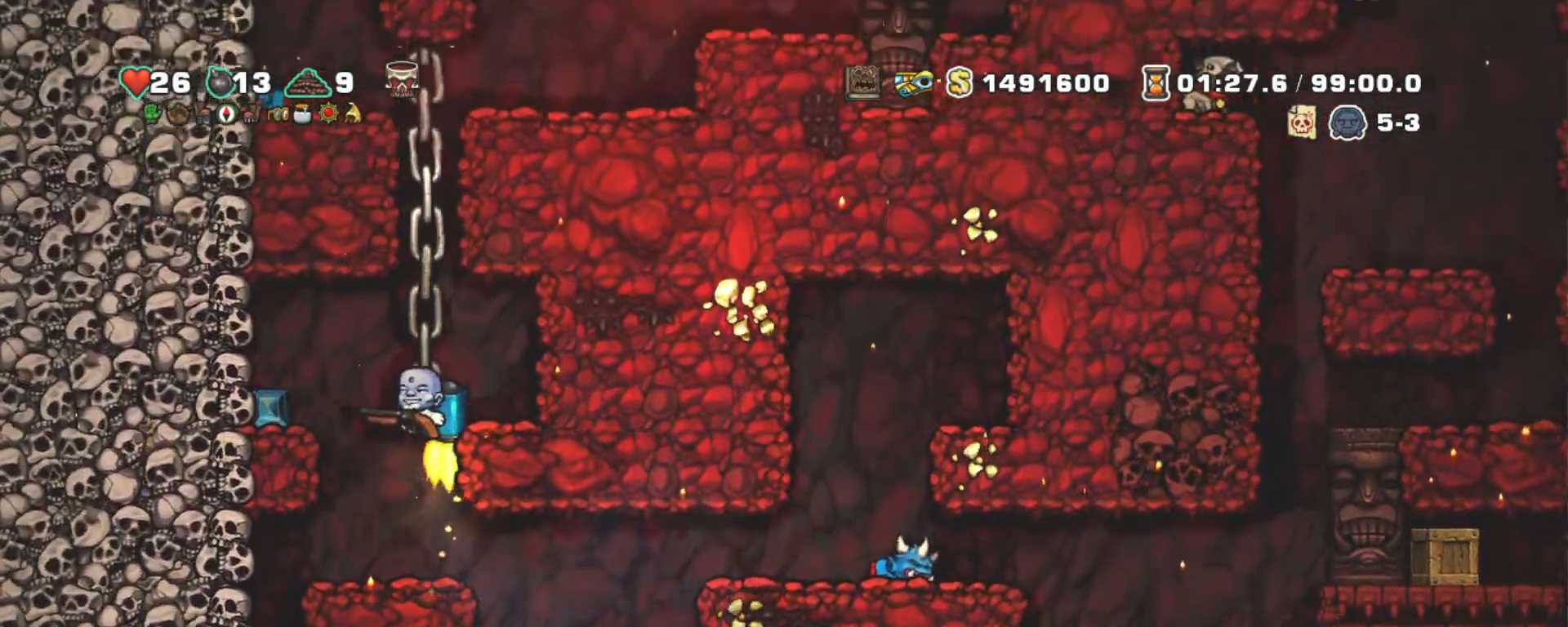
{"keys": ["shift"], "events": [[250, "up", "down"], [300, "z", "up"], [383, "up", "up"], [383, "z", "down"], [433, "z", "up"]]}
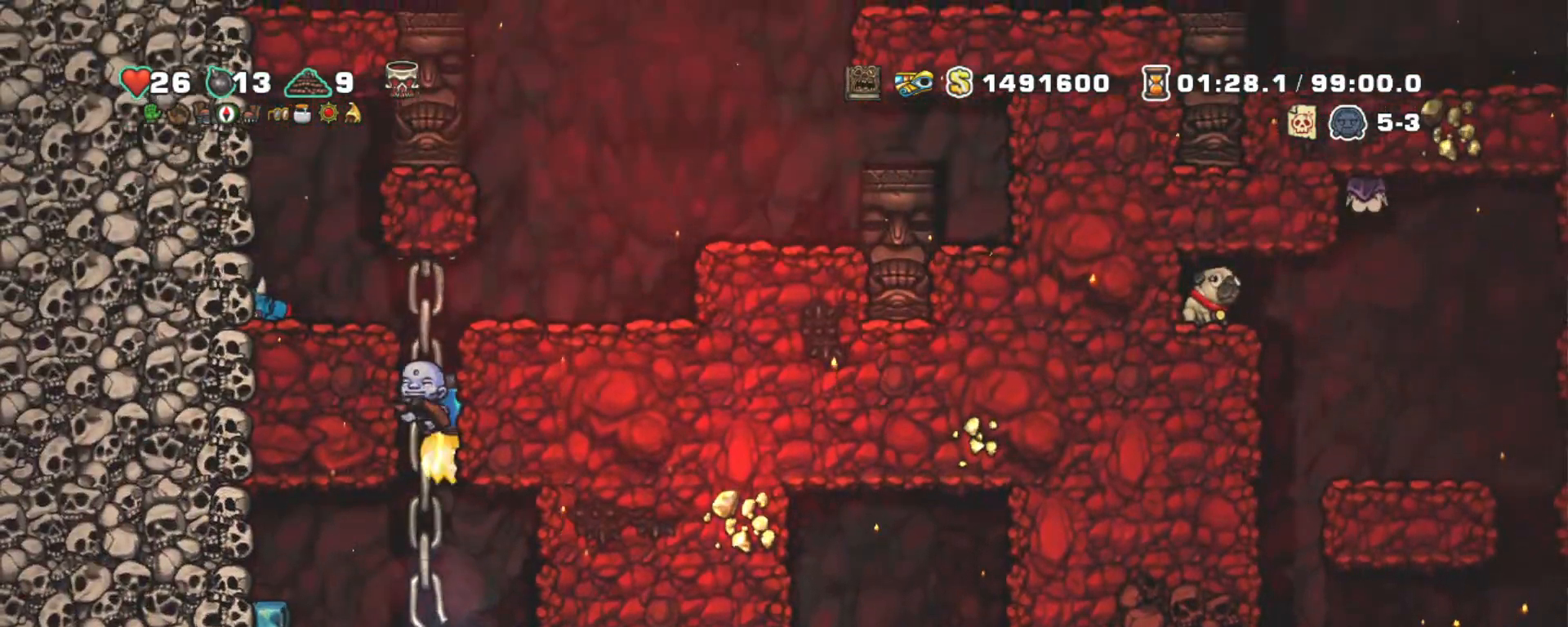
{"keys": ["shift"], "events": [[17, "z", "down"], [167, "right", "down"], [267, "z", "up"], [483, "right", "up"]]}
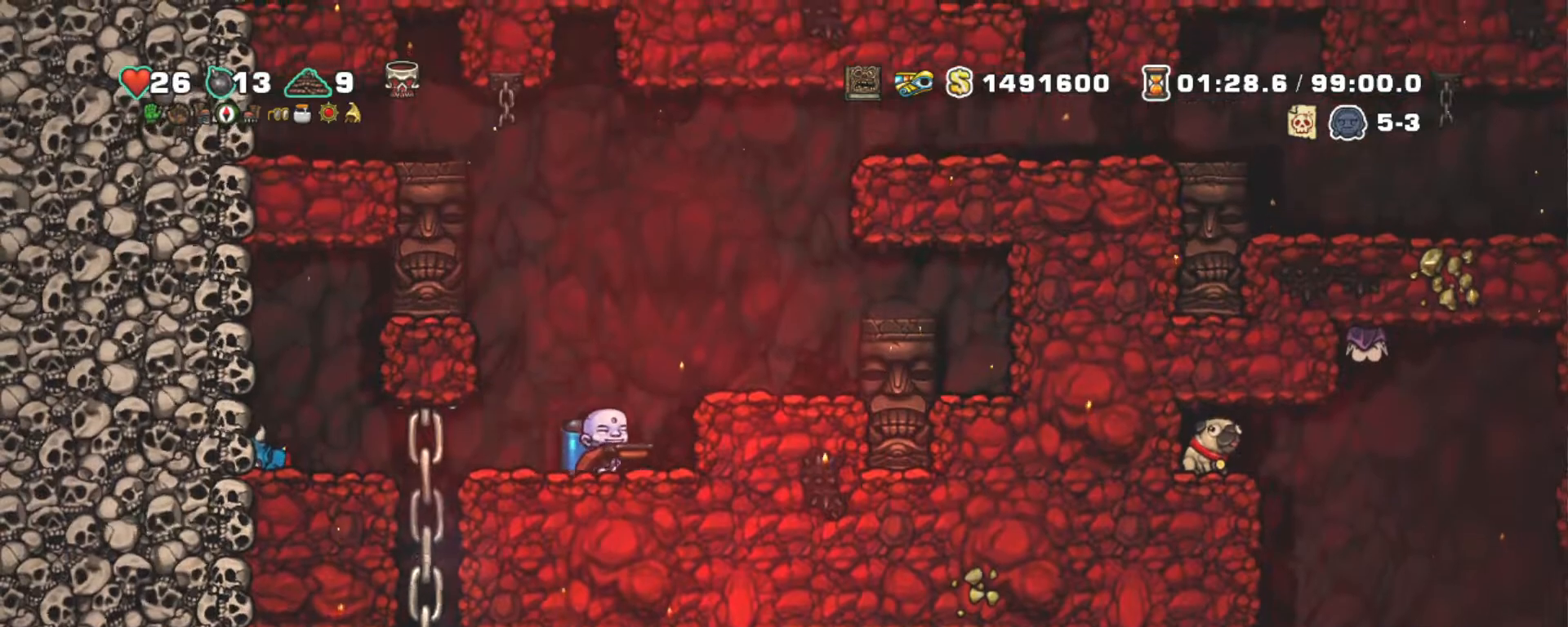
{"keys": ["right", "shift", "z"], "events": [[33, "z", "down"], [133, "z", "up"], [183, "z", "down"], [367, "right", "down"]]}
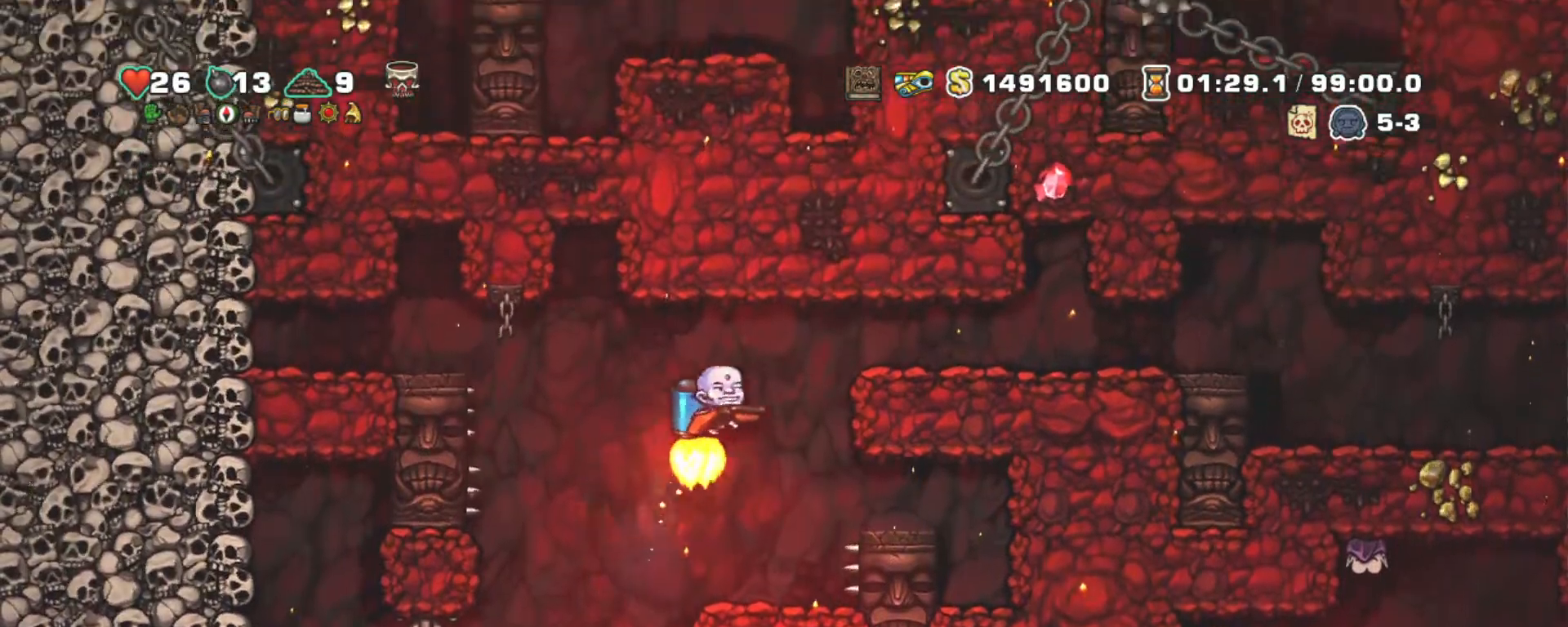
{"keys": ["shift"], "events": [[233, "z", "up"], [283, "right", "up"], [333, "left", "down"], [483, "left", "up"]]}
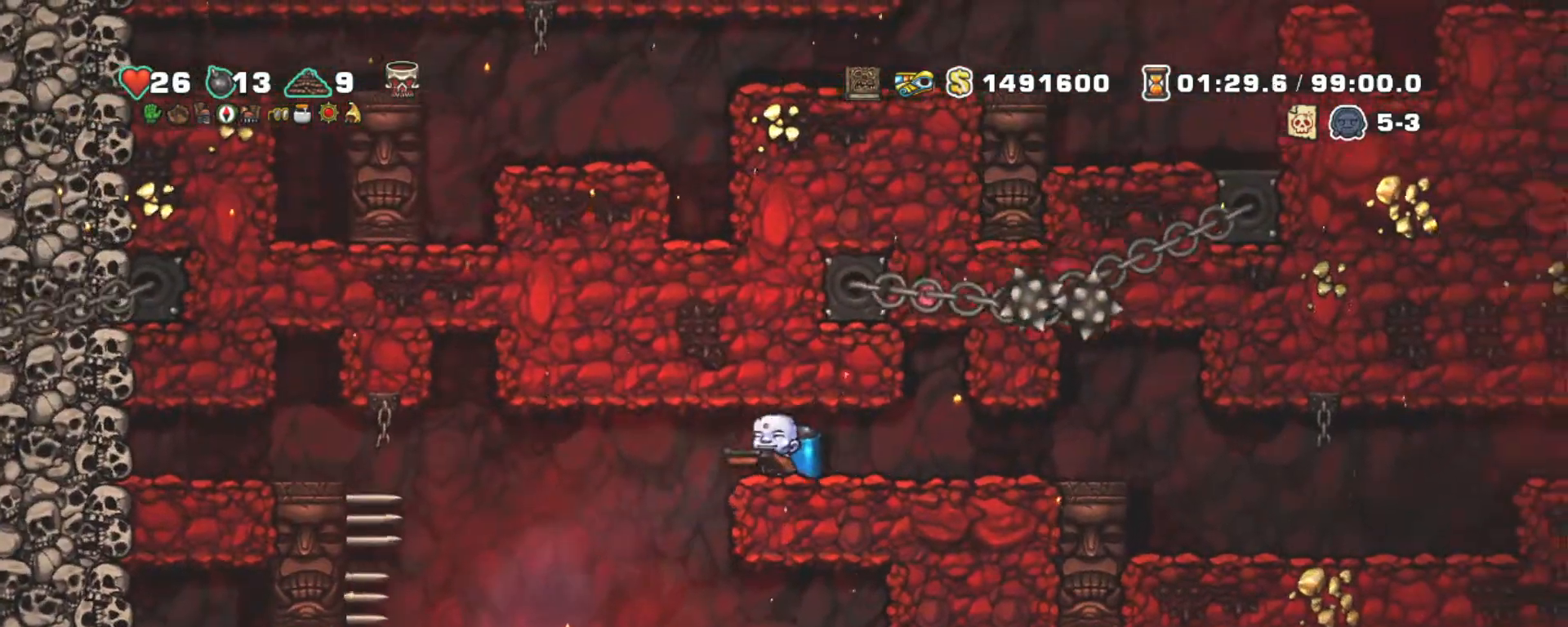
{"keys": ["left", "shift", "z"], "events": [[33, "left", "down"], [267, "left", "up"], [267, "right", "down"], [317, "right", "up"], [450, "left", "down"], [500, "z", "down"]]}
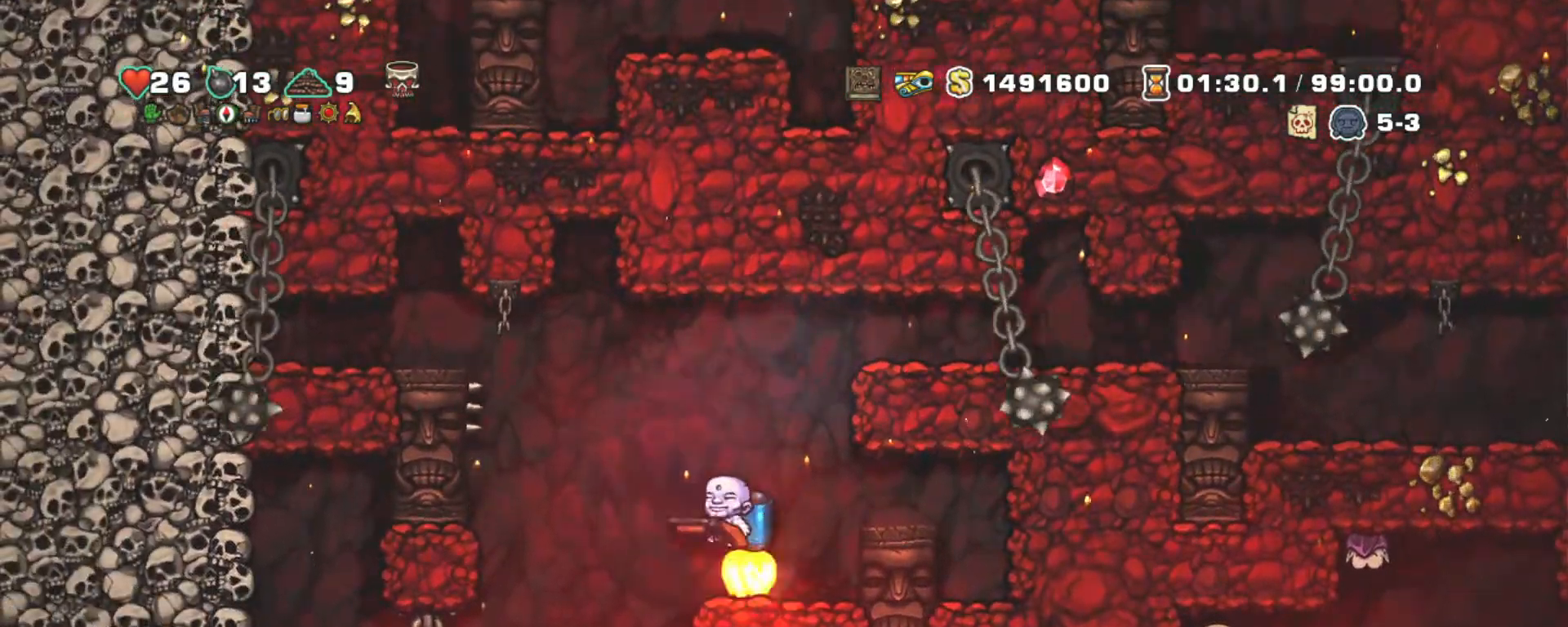
{"keys": ["shift", "z"], "events": [[33, "left", "up"], [33, "z", "up"], [467, "z", "down"]]}
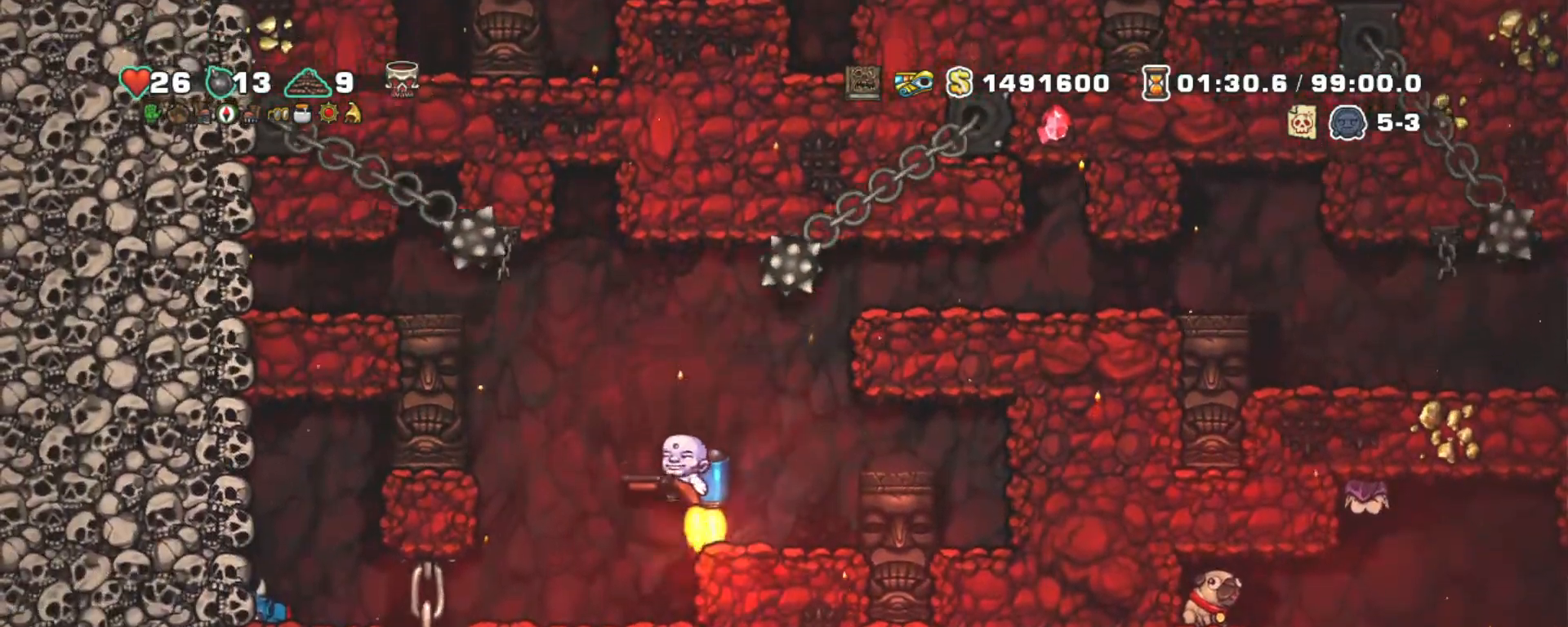
{"keys": ["right", "shift"], "events": [[50, "right", "down"], [50, "z", "up"], [100, "z", "down"], [150, "right", "up"], [250, "right", "down"], [467, "z", "up"]]}
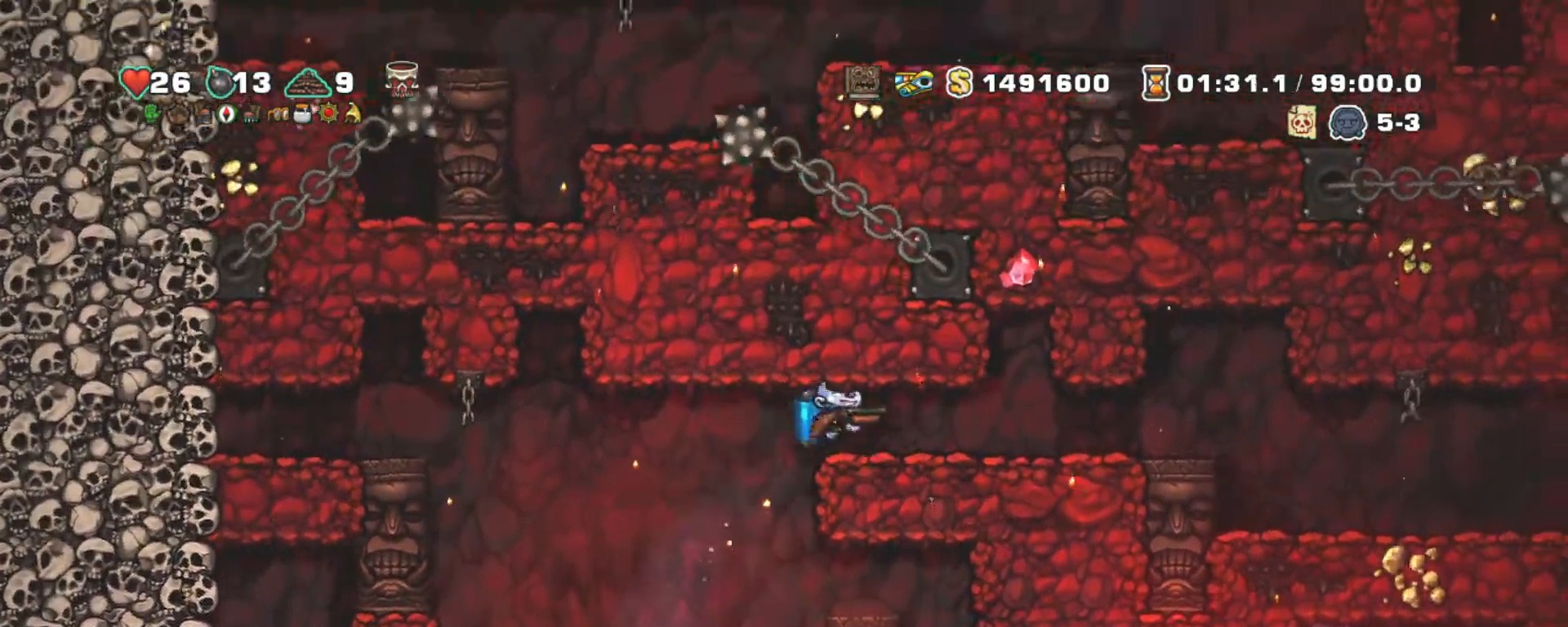
{"keys": ["right", "shift"], "events": []}
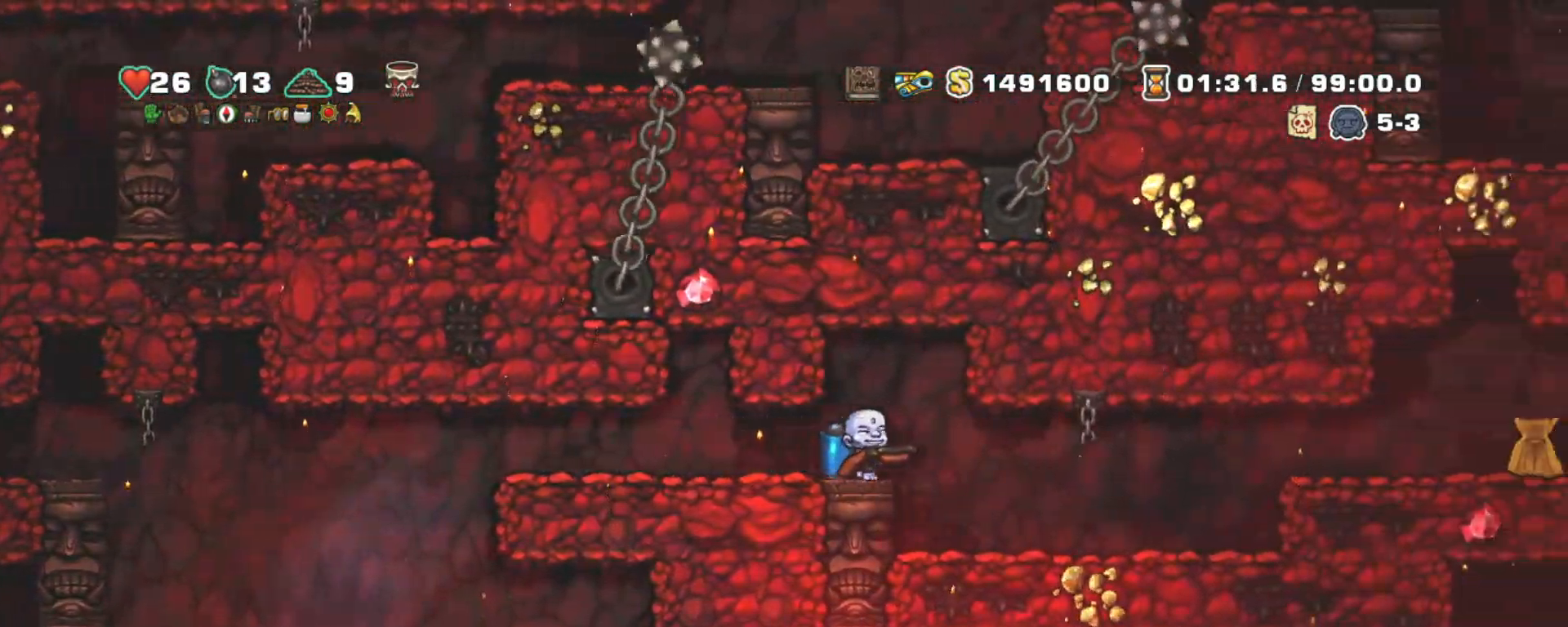
{"keys": ["right", "shift"], "events": [[417, "z", "down"], [500, "z", "up"]]}
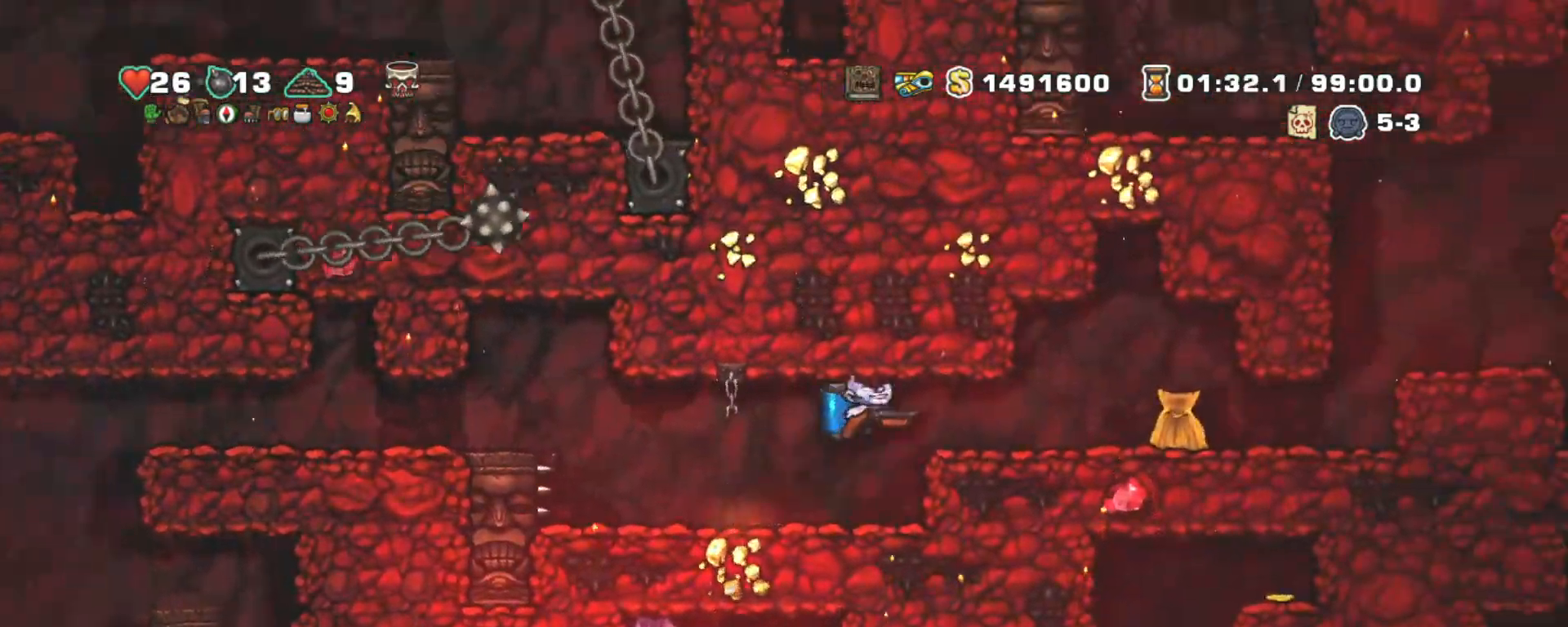
{"keys": ["right", "shift"], "events": []}
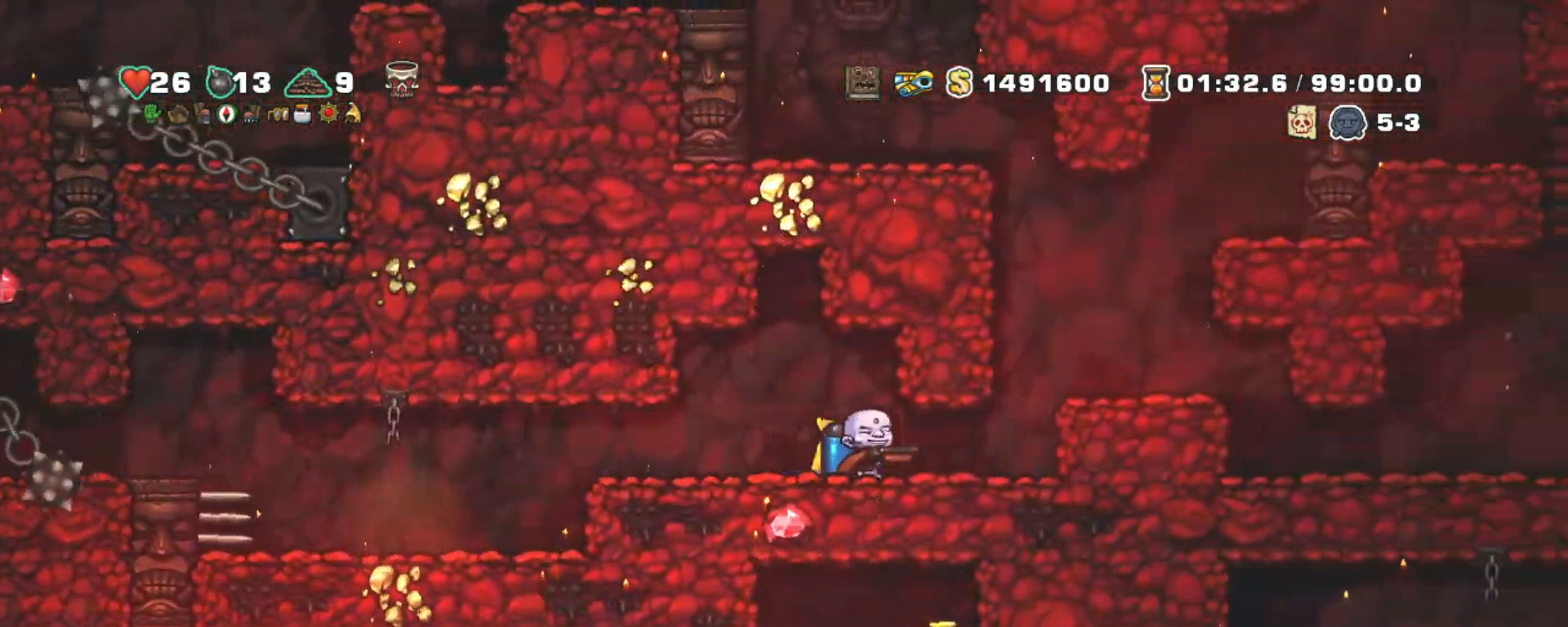
{"keys": ["right", "shift"], "events": [[217, "z", "down"], [300, "right", "up"], [300, "z", "up"], [400, "right", "down"]]}
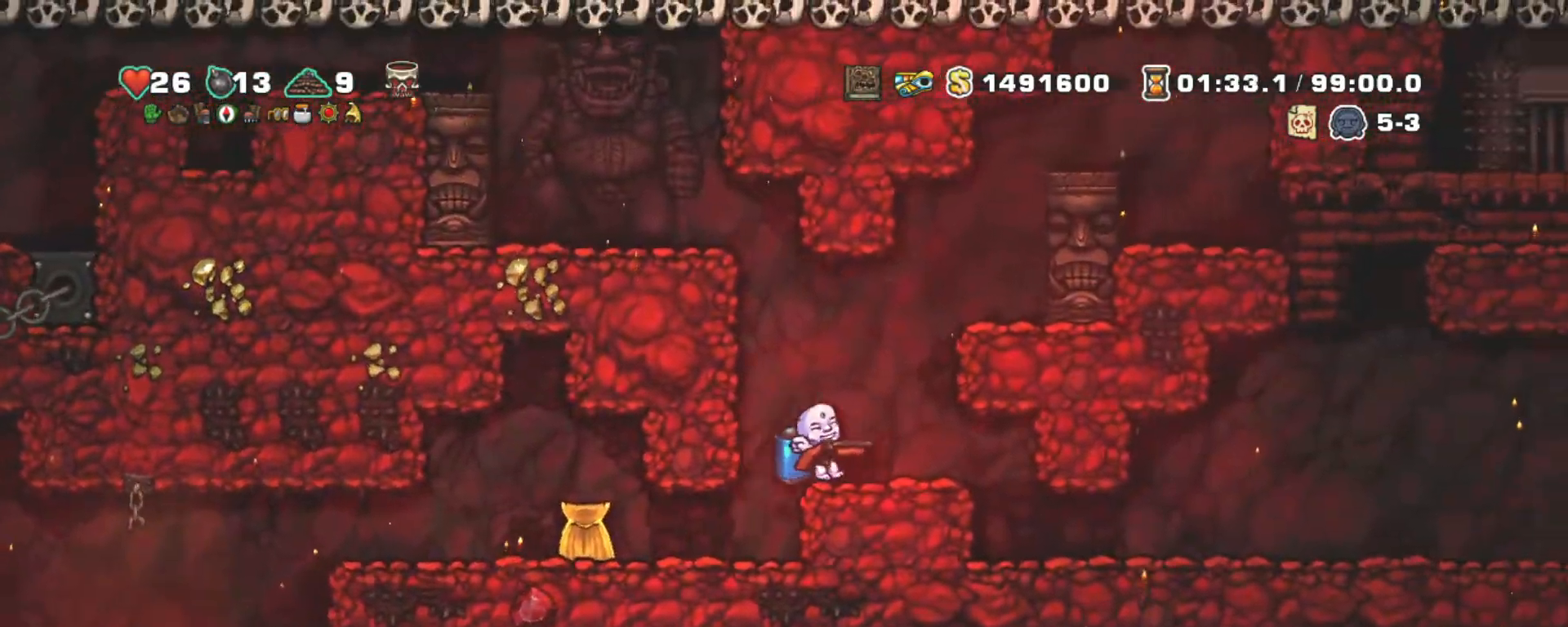
{"keys": ["right", "shift"], "events": [[317, "down", "down"], [367, "z", "down"], [417, "z", "up"], [467, "down", "up"]]}
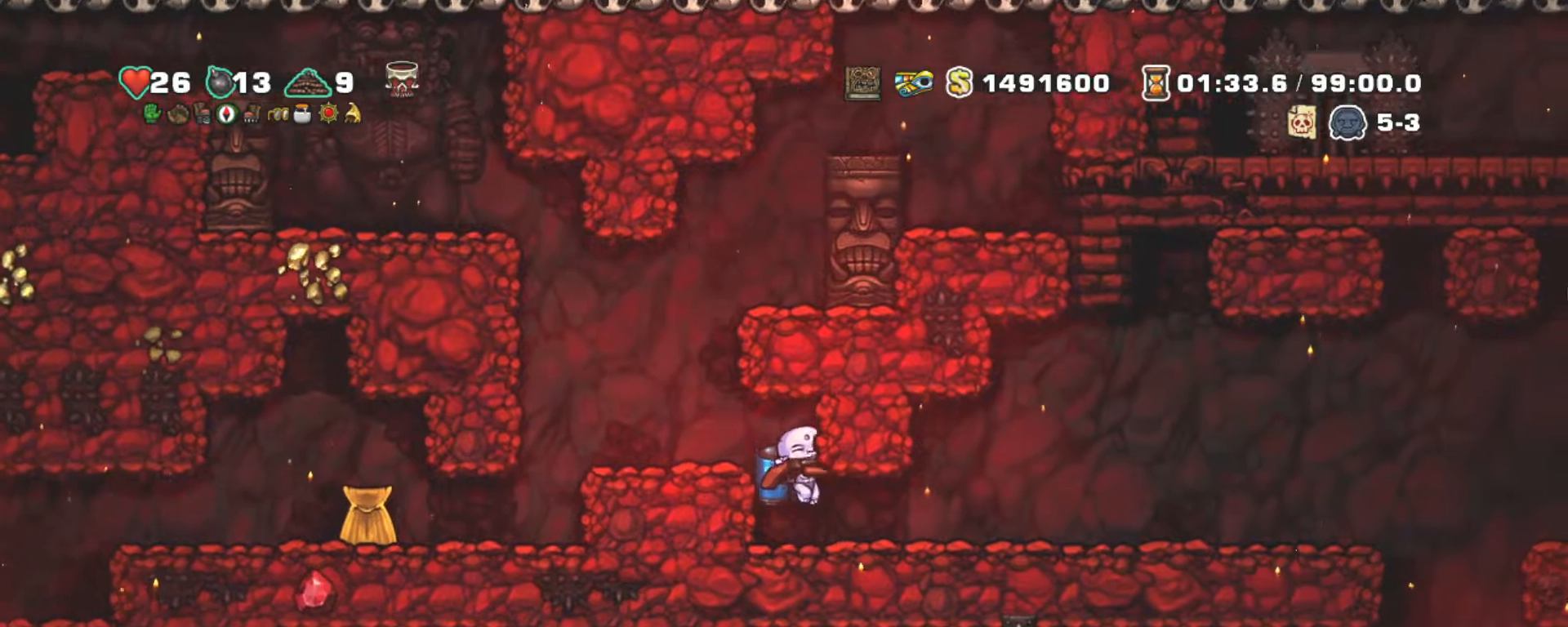
{"keys": ["right", "shift"], "events": []}
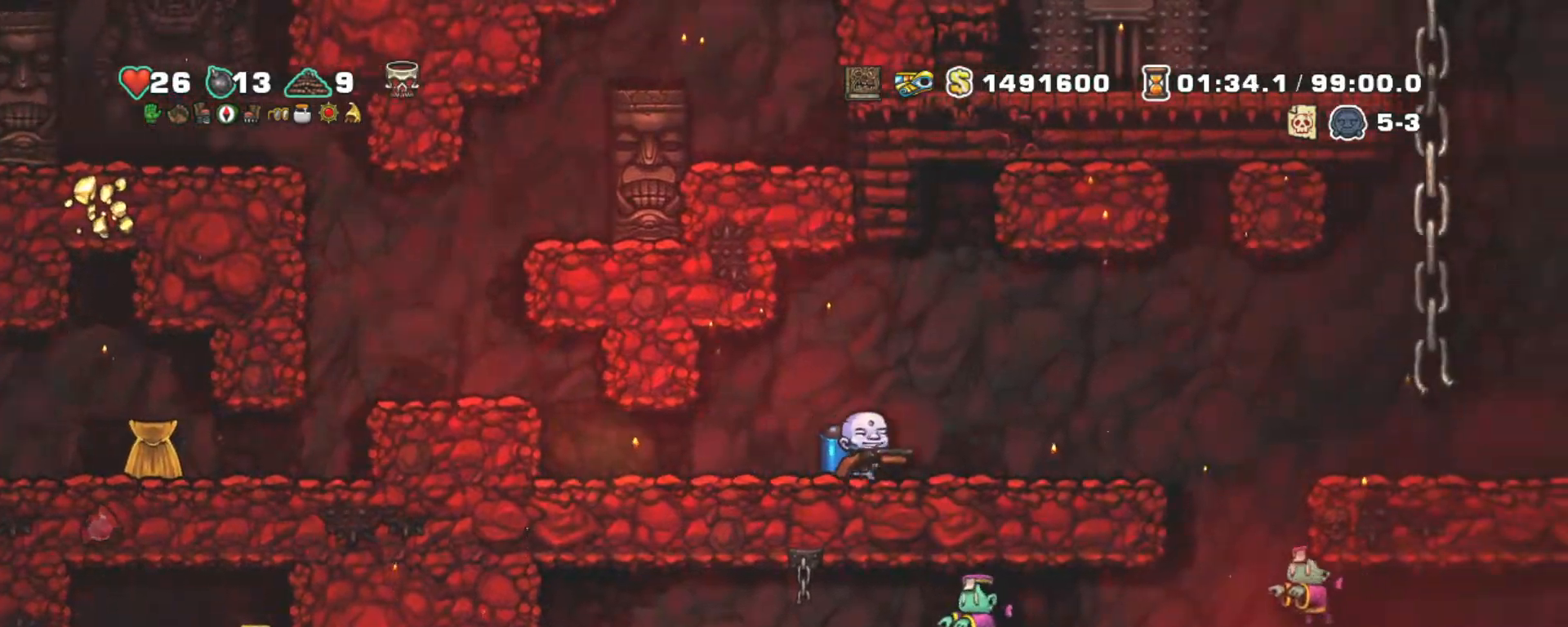
{"keys": ["down", "shift"], "events": [[167, "right", "up"], [300, "down", "down"]]}
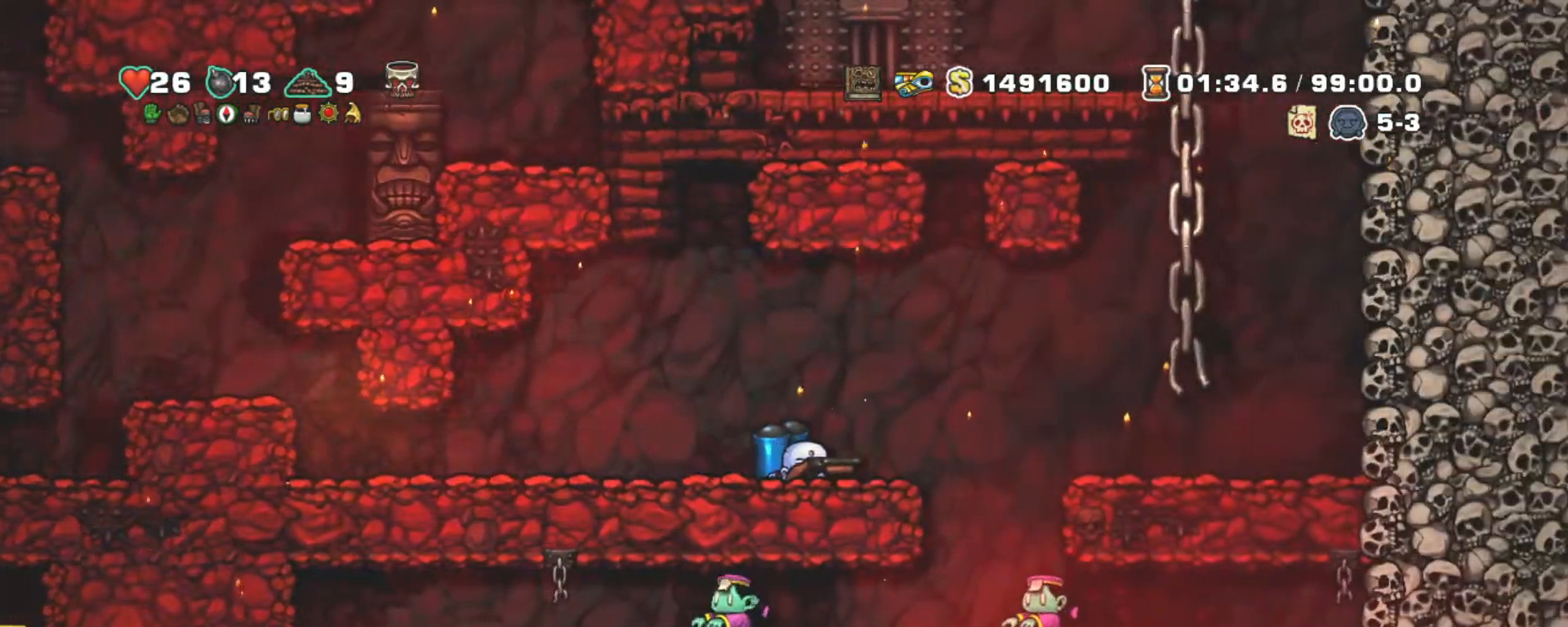
{"keys": ["down", "shift"], "events": []}
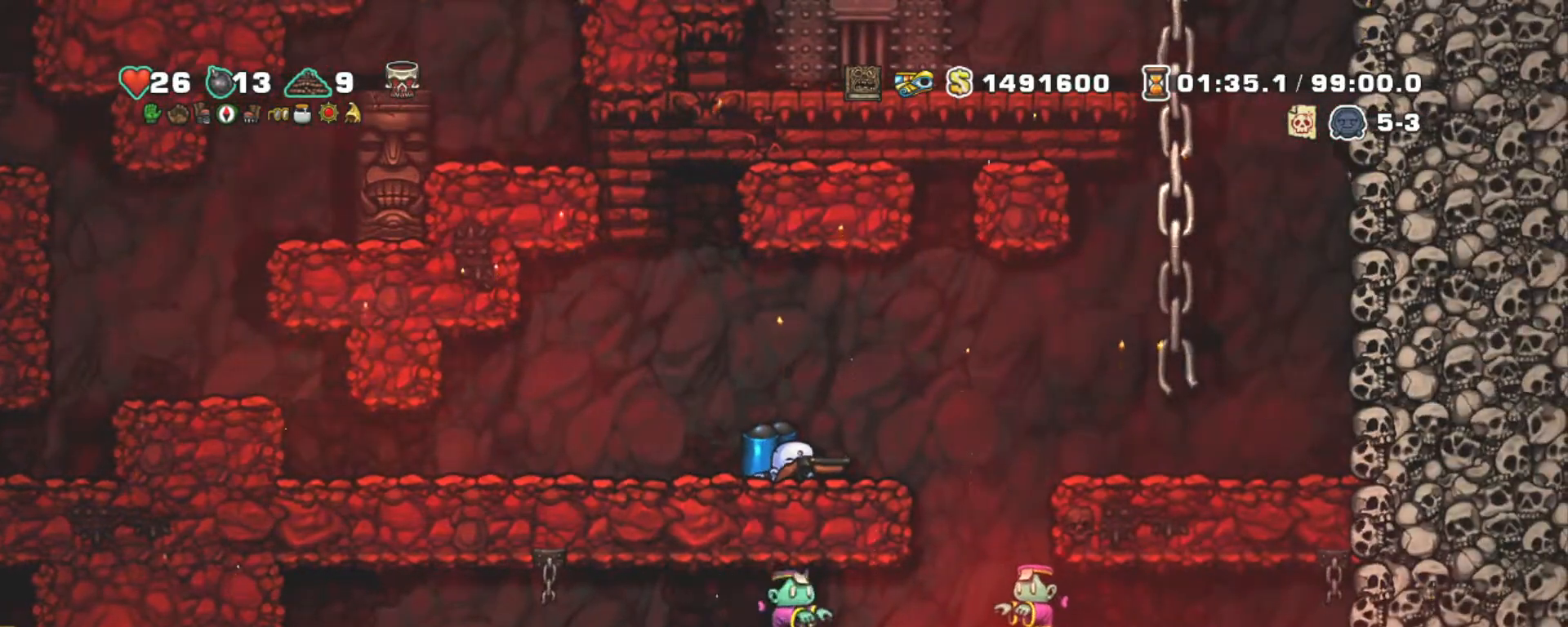
{"keys": ["down", "shift"], "events": []}
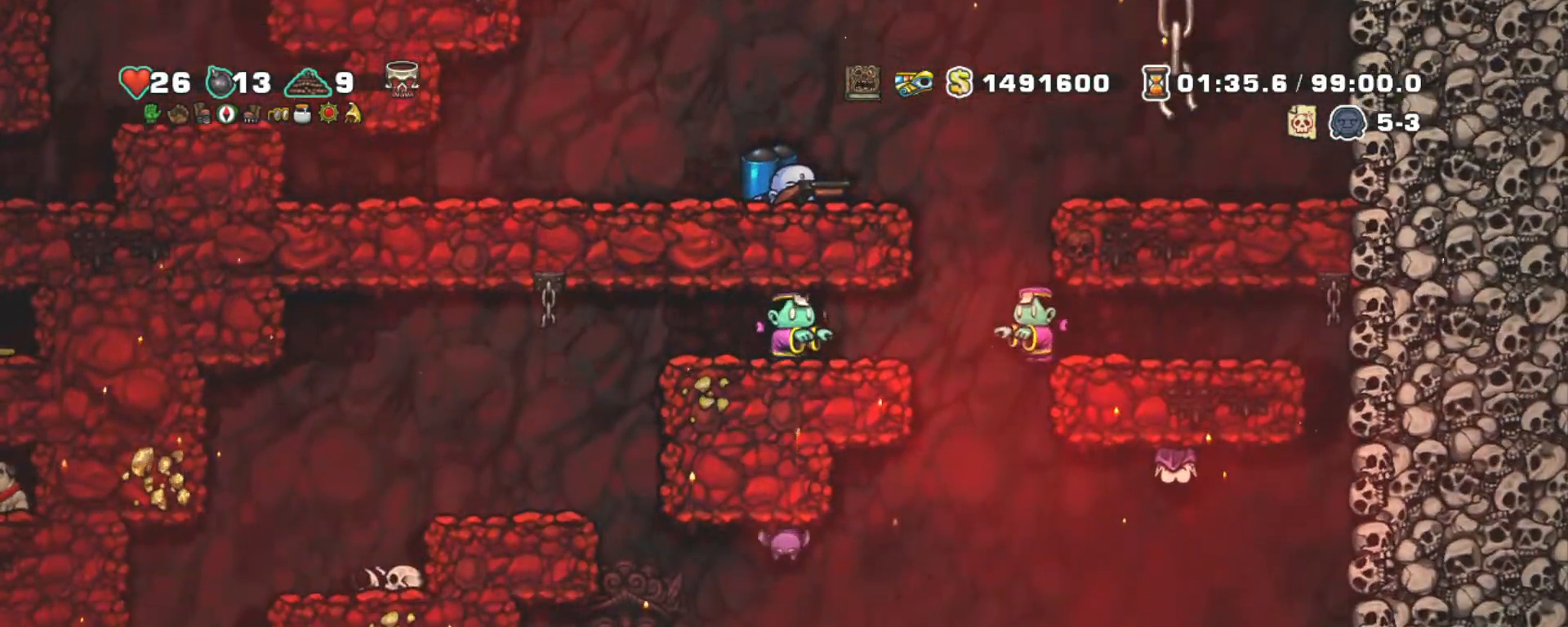
{"keys": ["down", "shift"], "events": []}
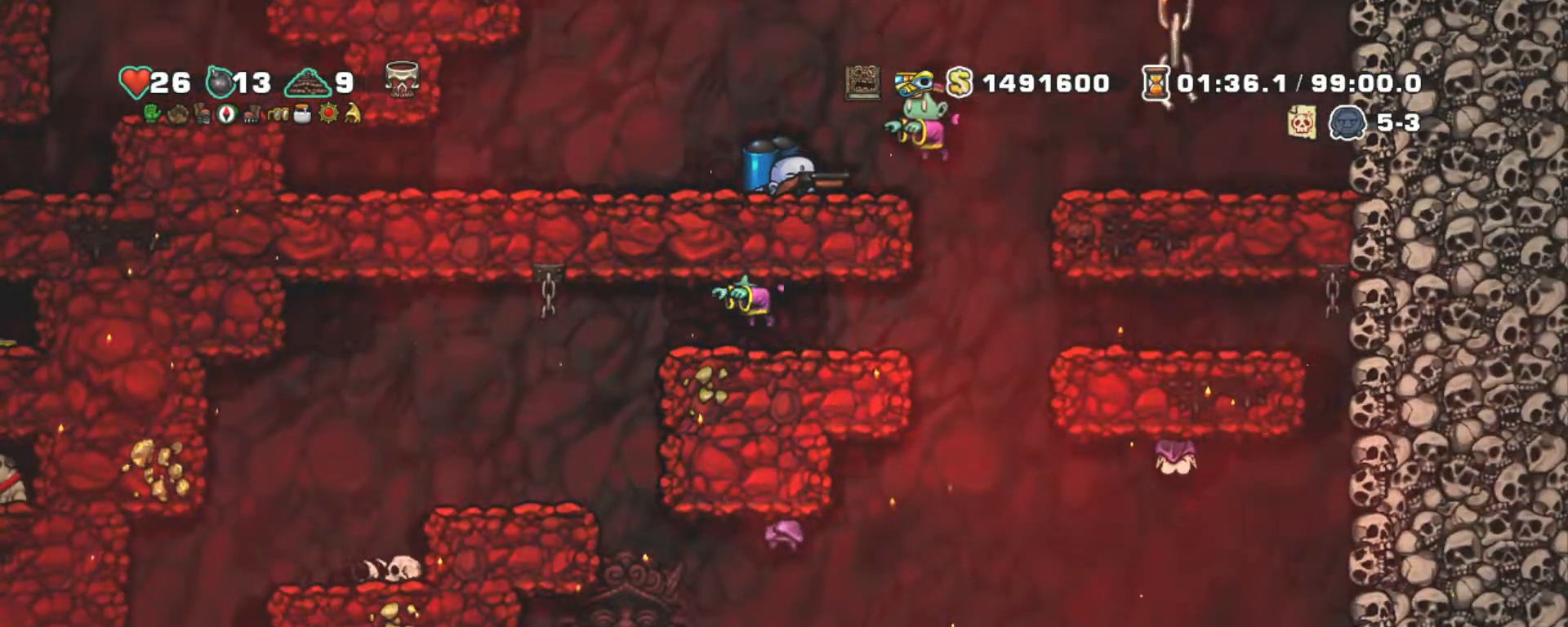
{"keys": ["right", "shift"], "events": [[33, "down", "up"], [233, "z", "down"], [317, "z", "up"], [417, "right", "down"]]}
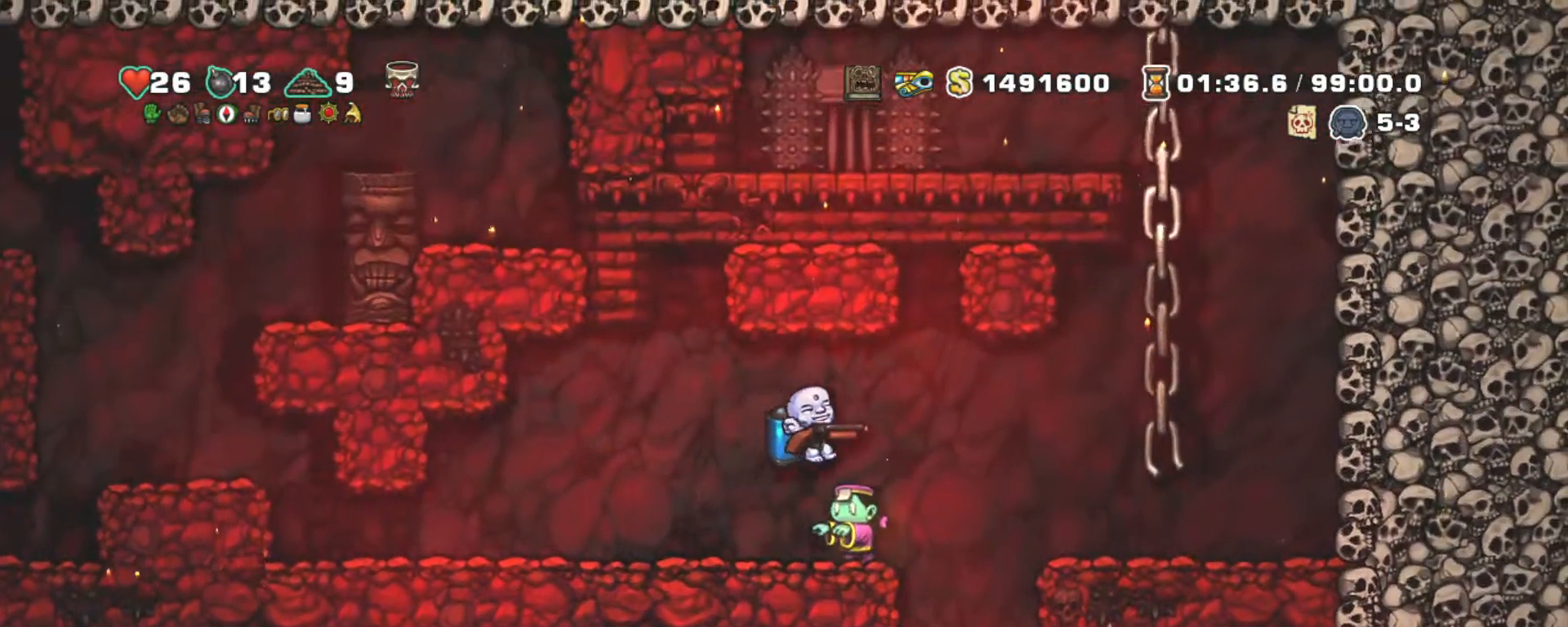
{"keys": ["shift"], "events": [[50, "right", "up"], [250, "right", "down"], [333, "right", "up"]]}
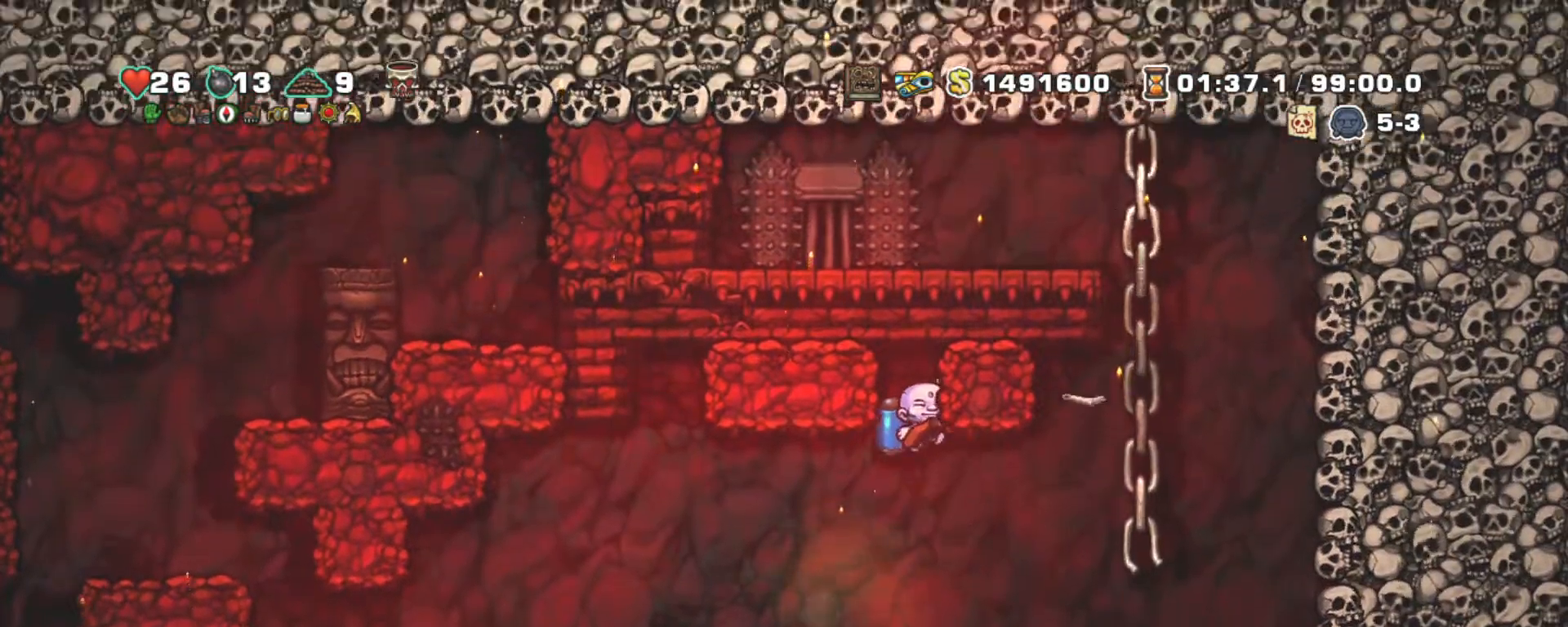
{"keys": ["down", "shift"], "events": [[500, "down", "down"]]}
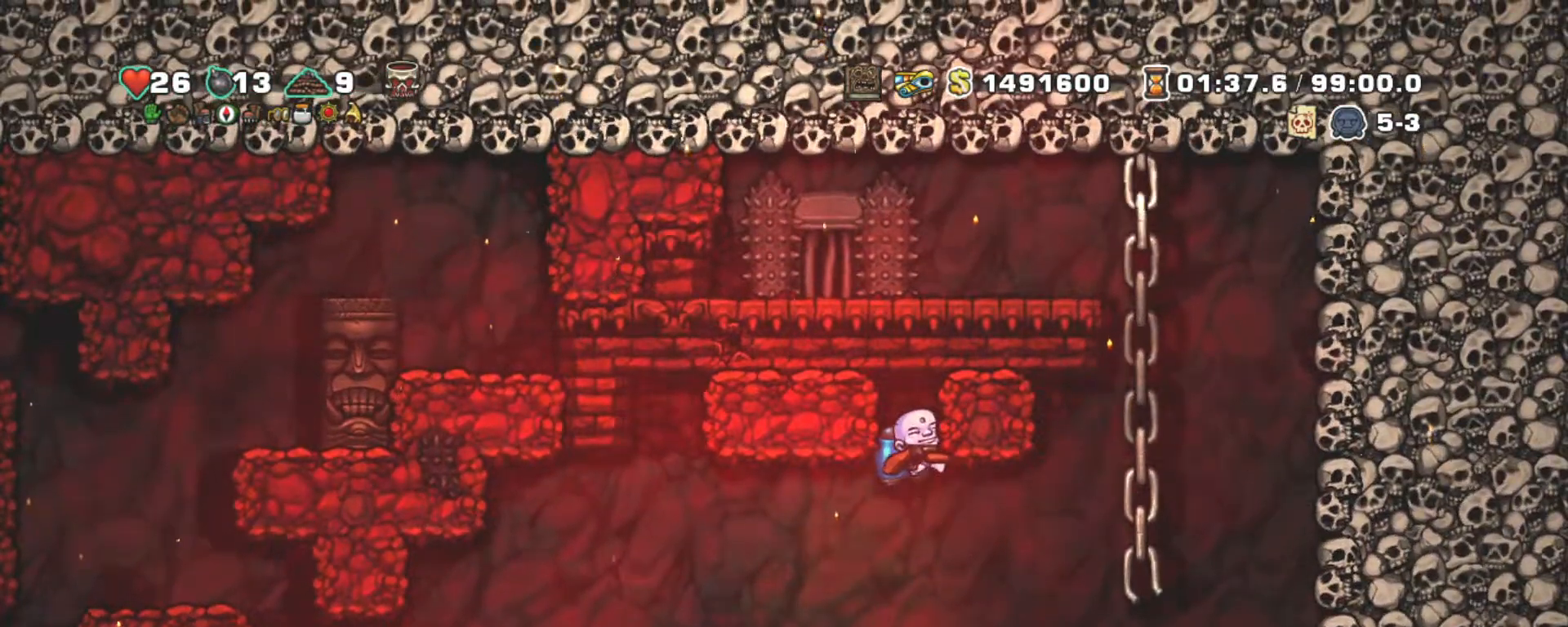
{"keys": ["right", "shift", "z"], "events": [[50, "z", "down"], [133, "down", "up"], [133, "z", "up"], [417, "right", "down"], [500, "z", "down"]]}
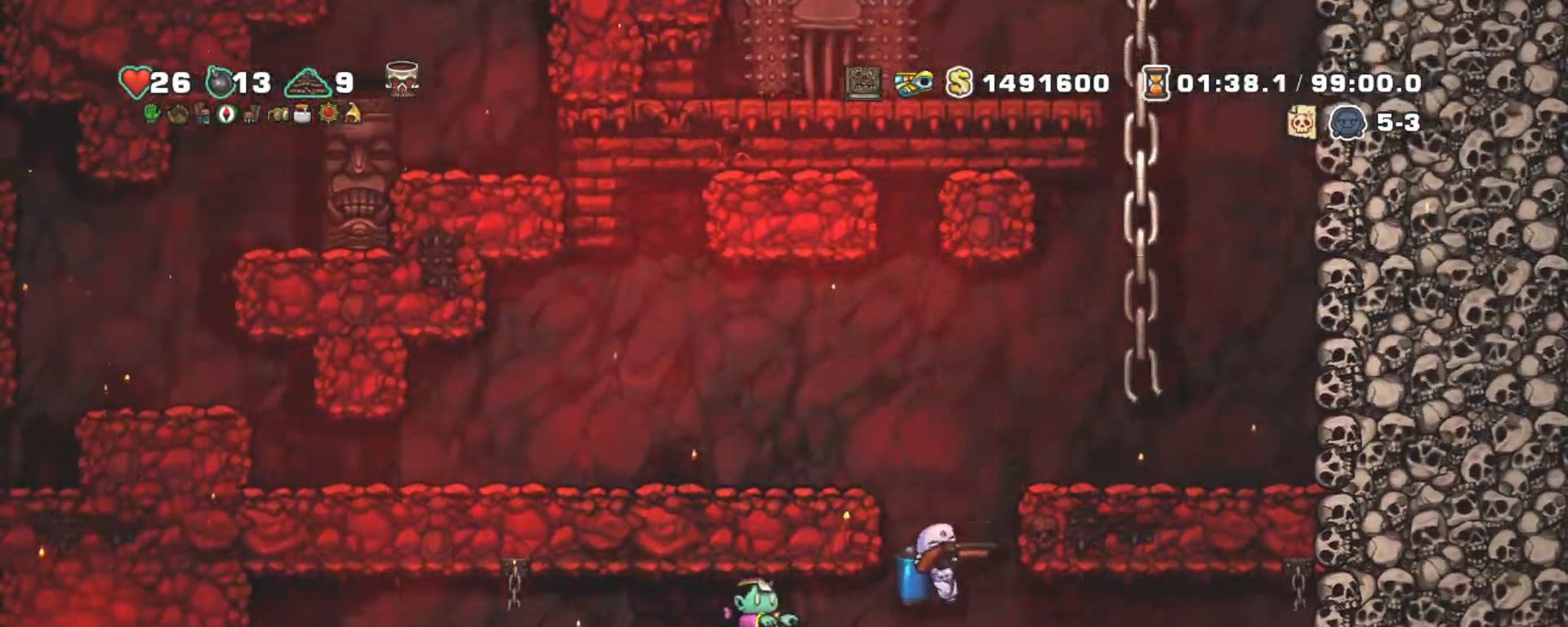
{"keys": ["down", "right", "shift", "z"], "events": [[100, "z", "up"], [433, "down", "down"], [483, "z", "down"]]}
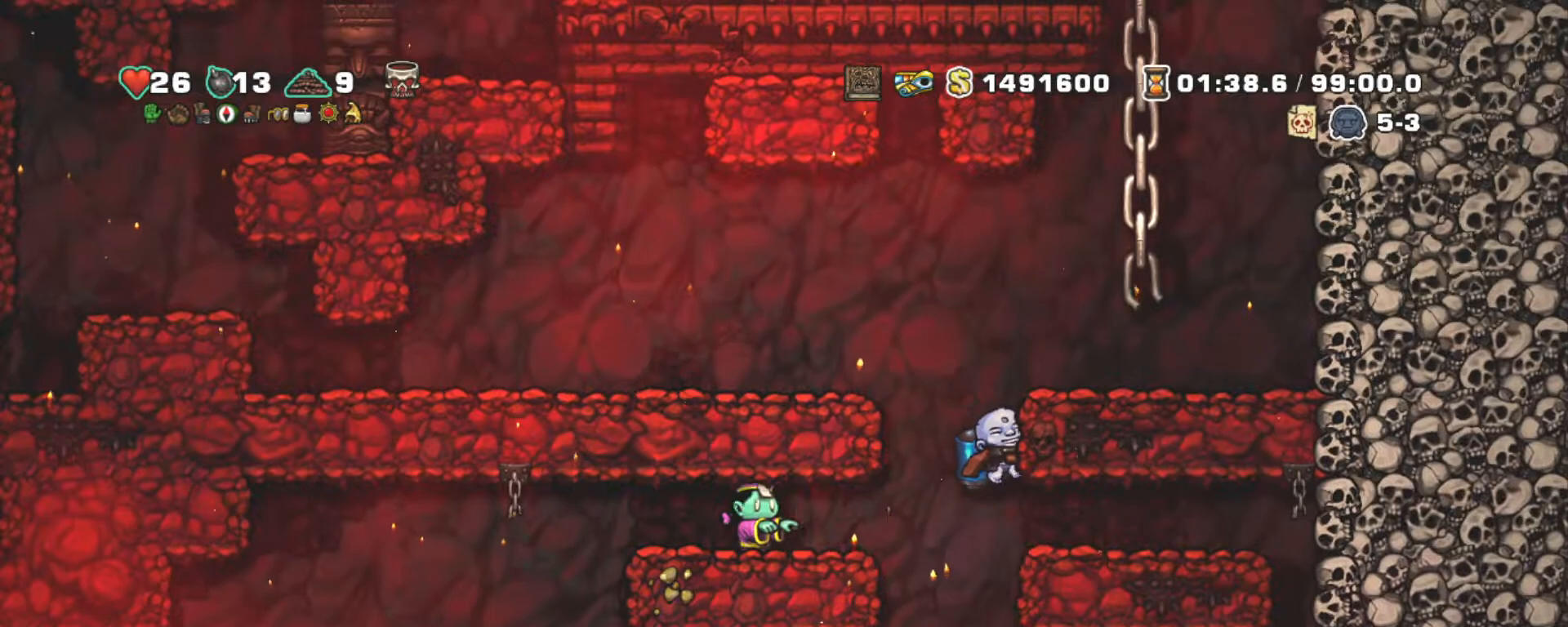
{"keys": ["left", "shift"], "events": [[67, "down", "up"], [67, "z", "up"], [300, "left", "down"], [350, "right", "up"], [350, "x", "down"], [400, "left", "up"], [450, "x", "up"], [500, "left", "down"]]}
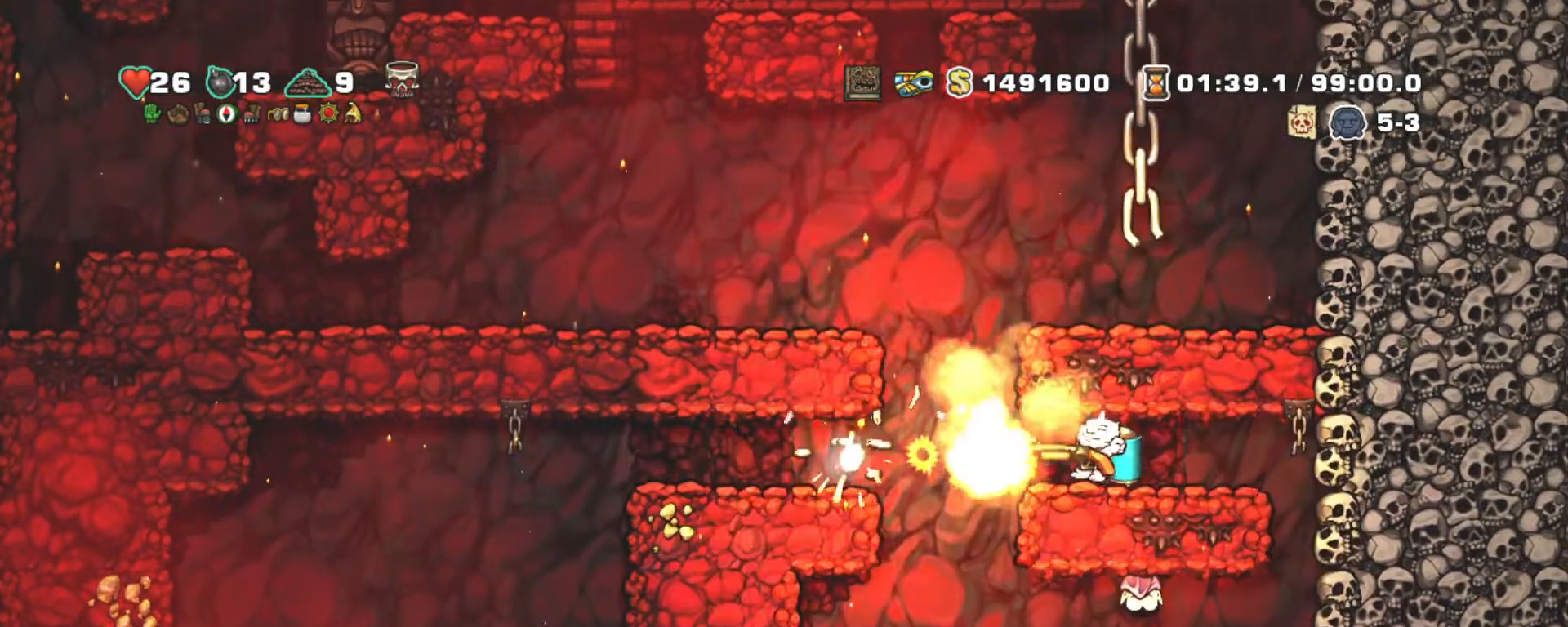
{"keys": ["left", "shift"], "events": [[317, "z", "down"], [367, "z", "up"]]}
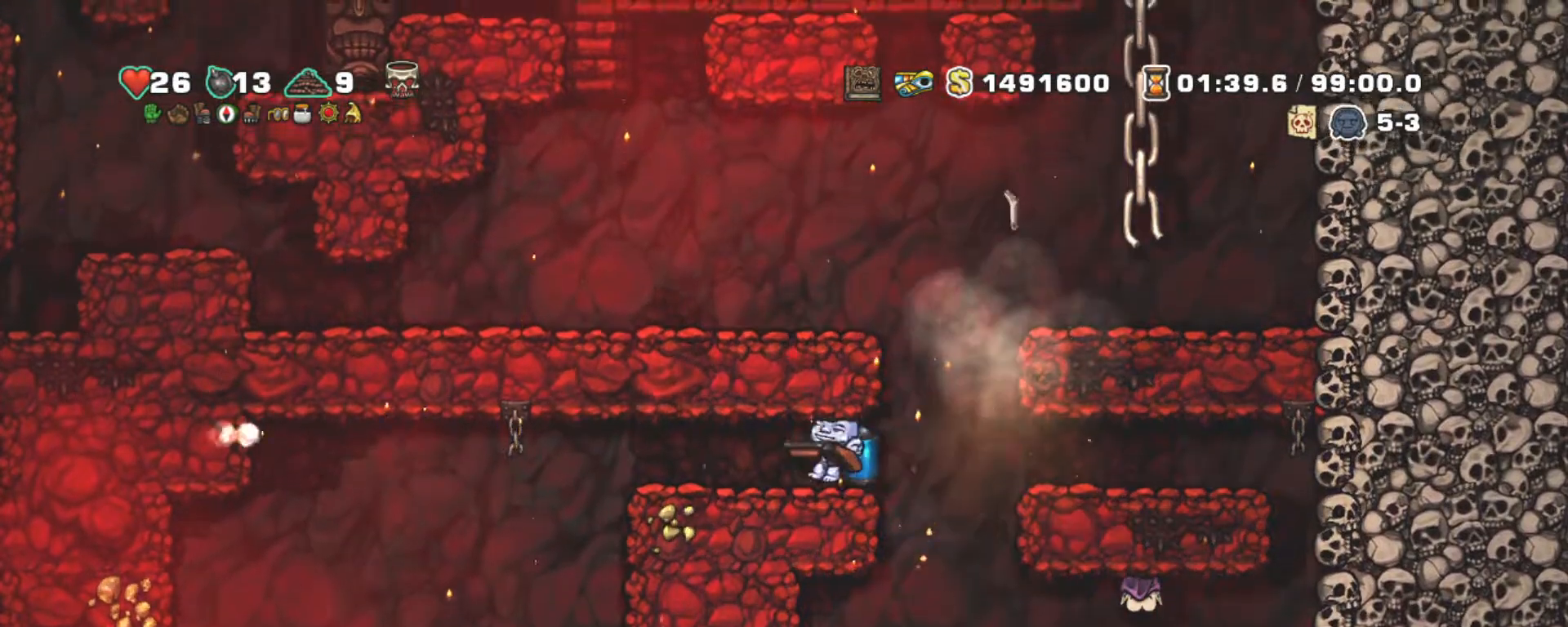
{"keys": ["left", "right", "shift"], "events": [[467, "right", "down"]]}